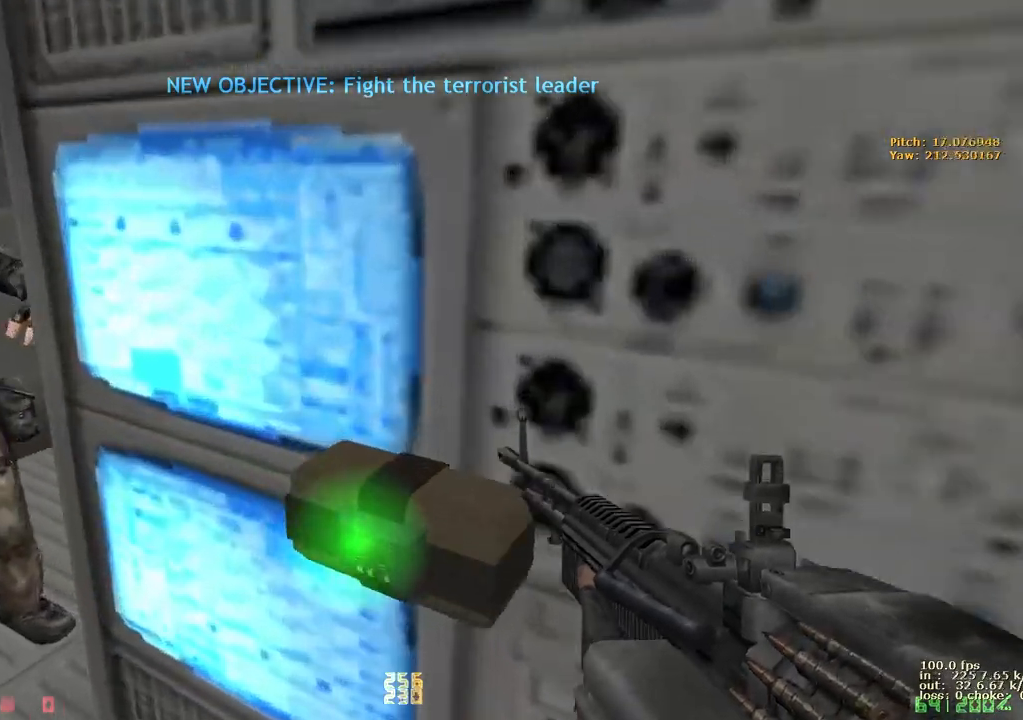
Gameplay with keyboard and mouse; each line is a JSON object with the keys held at the frame after it. "events" lists presses ("down") and releases ("up") of "1", "2", "3", "4", "5", "a", "alt", "b", "c", "caps_lock", "ctrl", "d", "e", "f", "g", "q", "r", "s", "shift", "space", "t", "tab", "v", "w", "x" and "z" between this image and that frame as [ms after this image, input, new state], when the widget could be followed in between. No other keys are recorded. Mouse buttons are not recorded. Not read: mouse_move.
{"keys": ["e"], "events": [[83, "e", "down"], [317, "w", "up"]]}
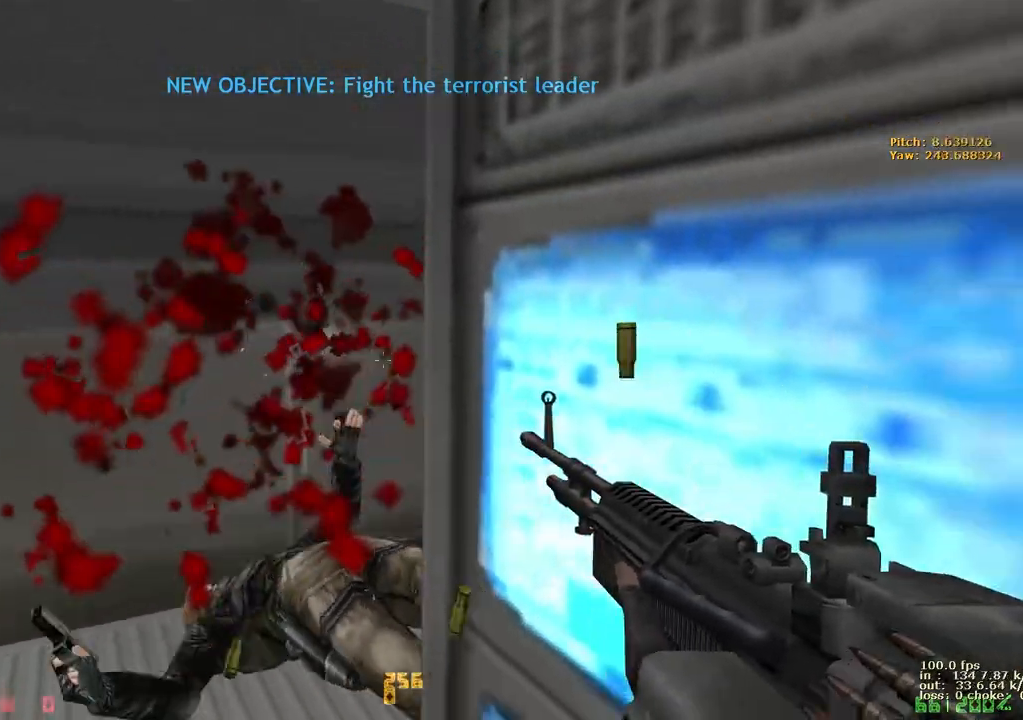
{"keys": ["e"], "events": [[100, "e", "up"], [183, "e", "down"]]}
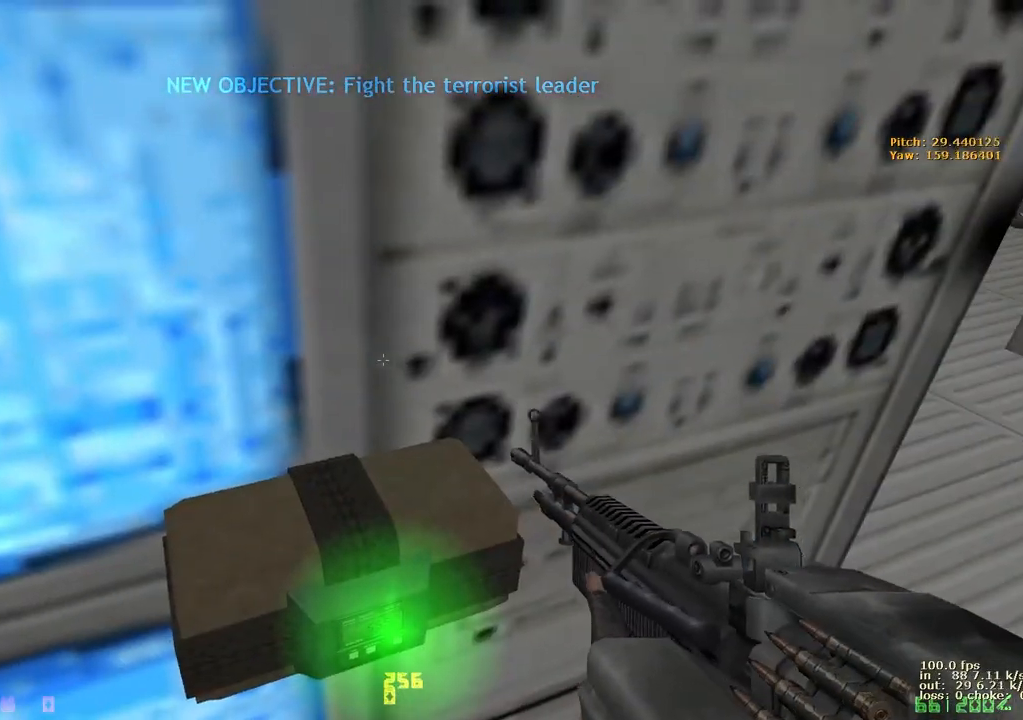
{"keys": ["e"], "events": [[17, "e", "up"], [117, "w", "down"], [150, "d", "down"], [300, "w", "up"], [433, "d", "up"], [433, "e", "down"]]}
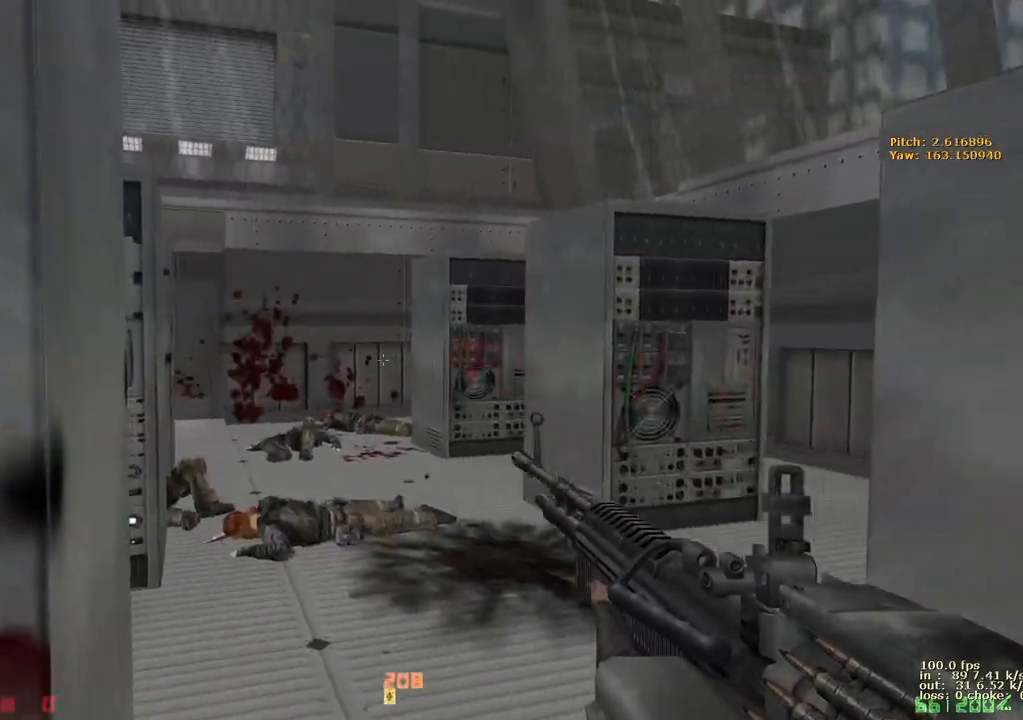
{"keys": ["e"], "events": []}
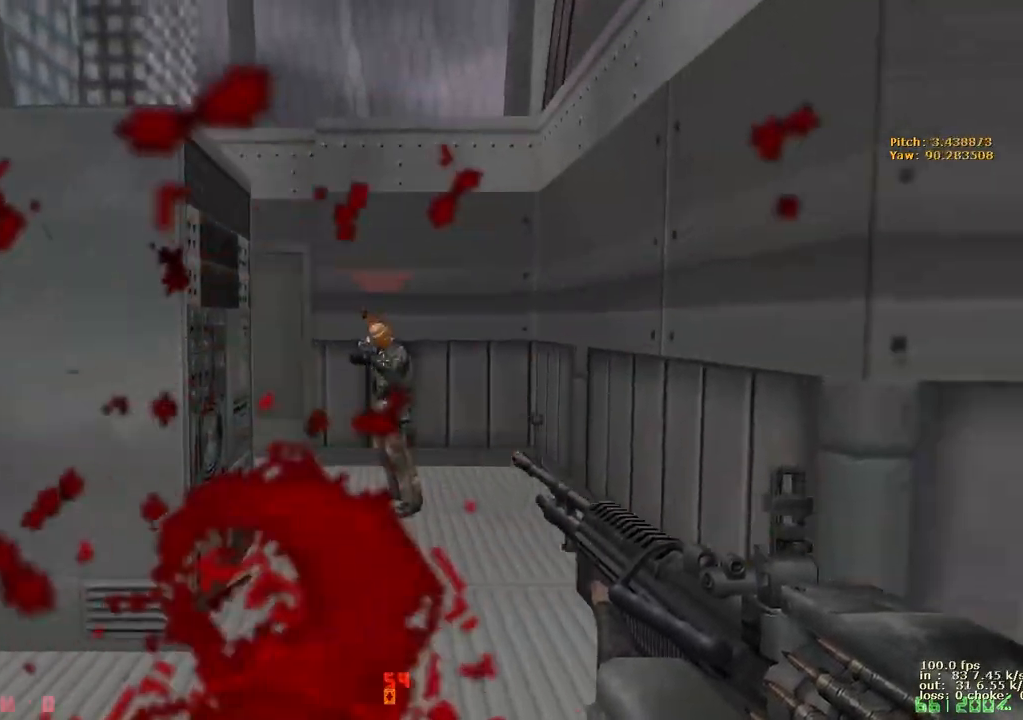
{"keys": ["e"], "events": []}
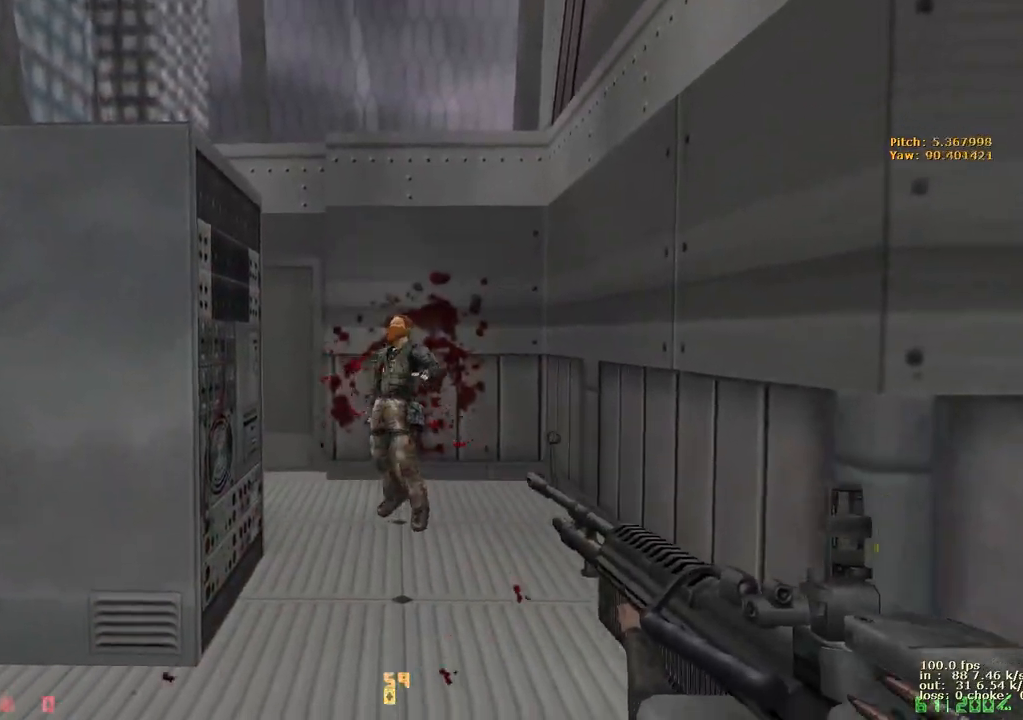
{"keys": ["e", "w"], "events": [[100, "e", "up"], [150, "a", "down"], [250, "w", "down"], [350, "a", "up"], [483, "e", "down"]]}
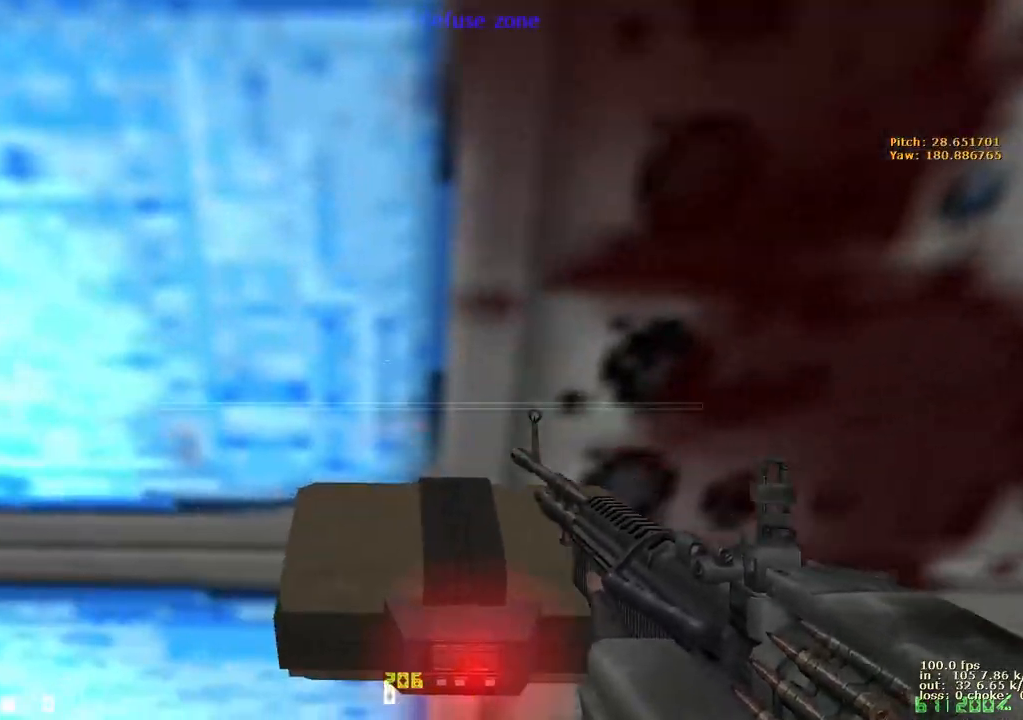
{"keys": ["e"], "events": [[33, "w", "up"]]}
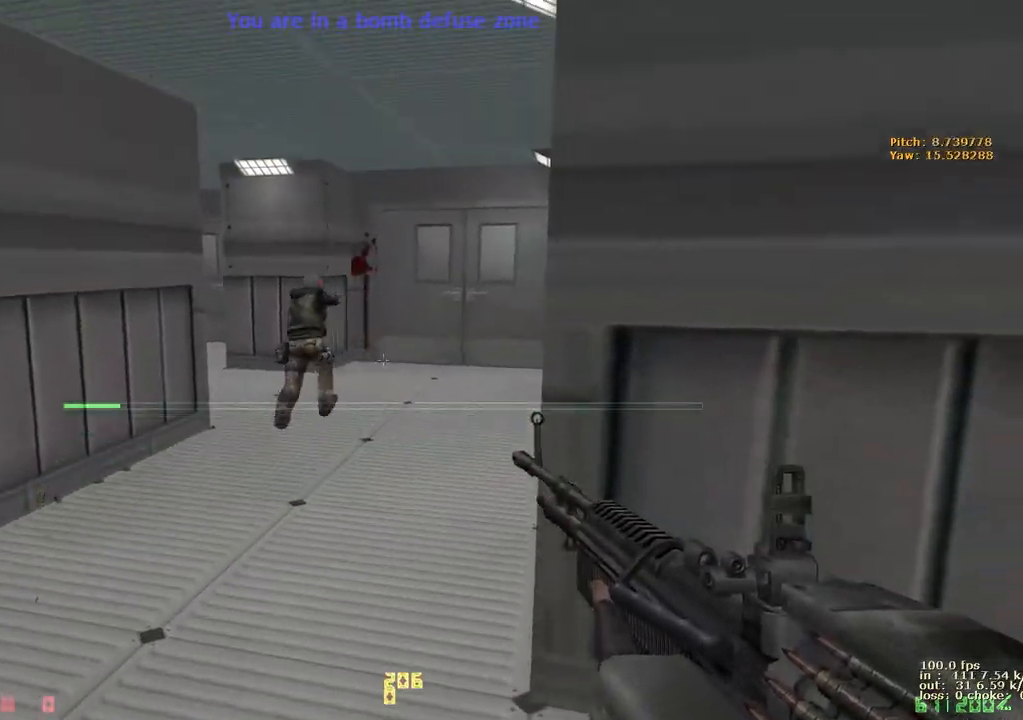
{"keys": ["e"], "events": []}
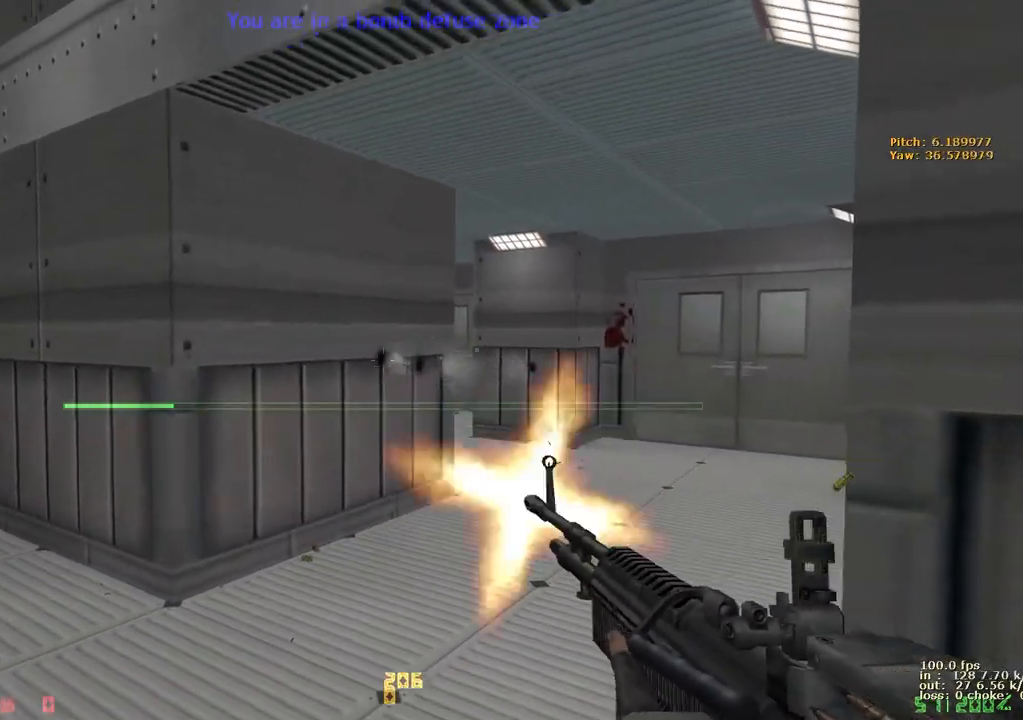
{"keys": ["e"], "events": [[250, "r", "down"], [350, "r", "up"]]}
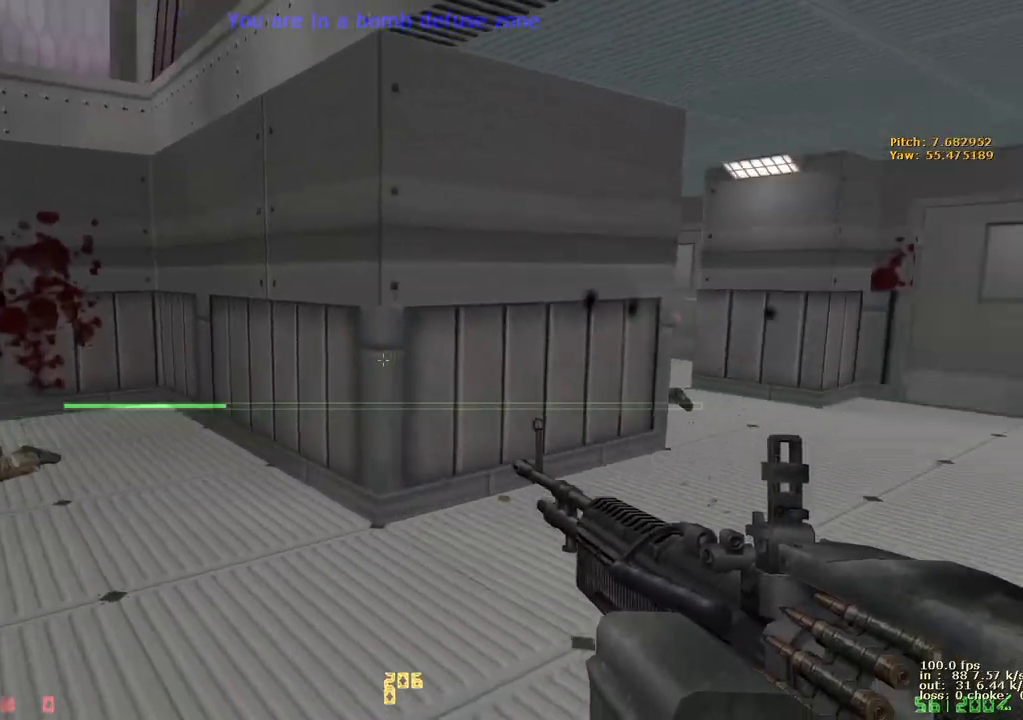
{"keys": ["e"], "events": []}
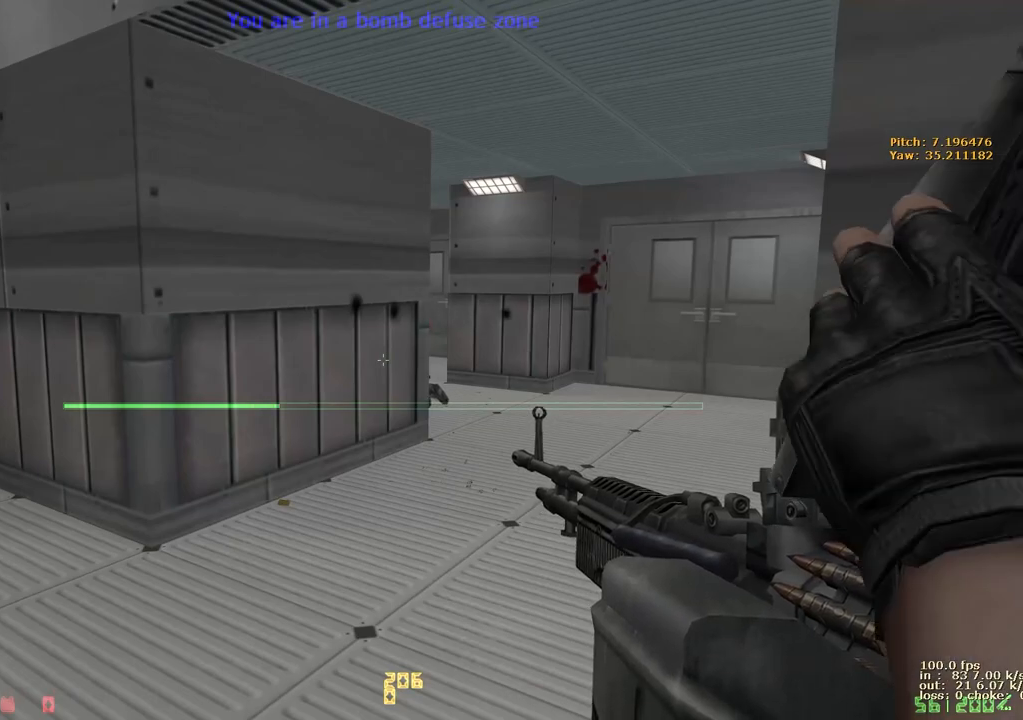
{"keys": ["e"], "events": [[50, "3", "down"], [150, "1", "down"], [233, "3", "up"], [283, "1", "up"]]}
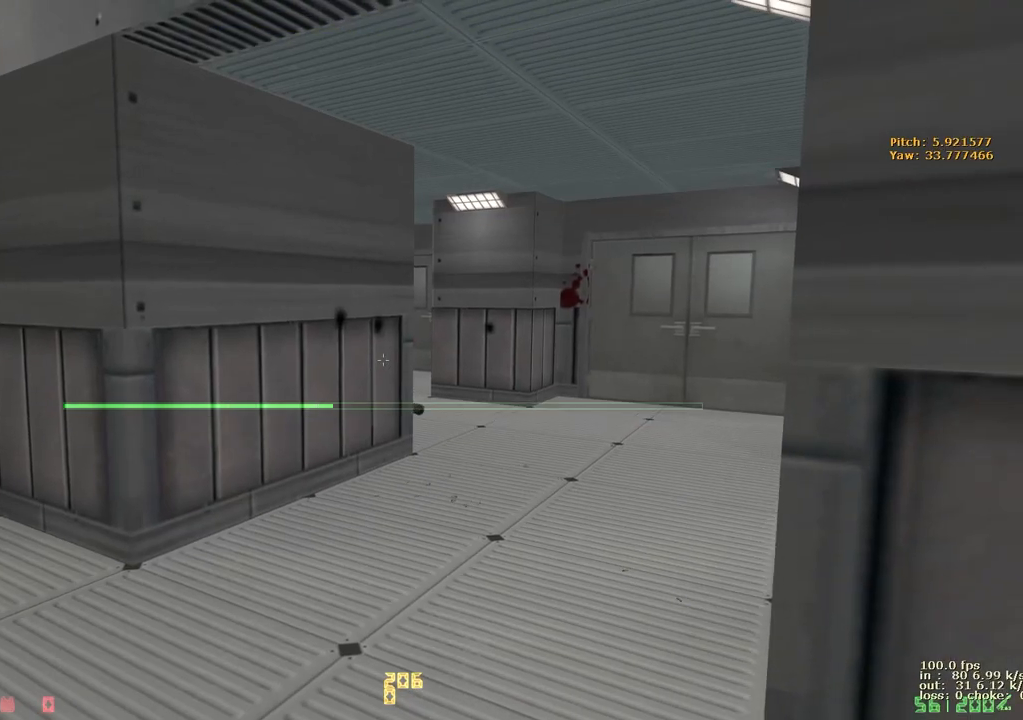
{"keys": ["e"], "events": [[250, "r", "down"], [350, "r", "up"]]}
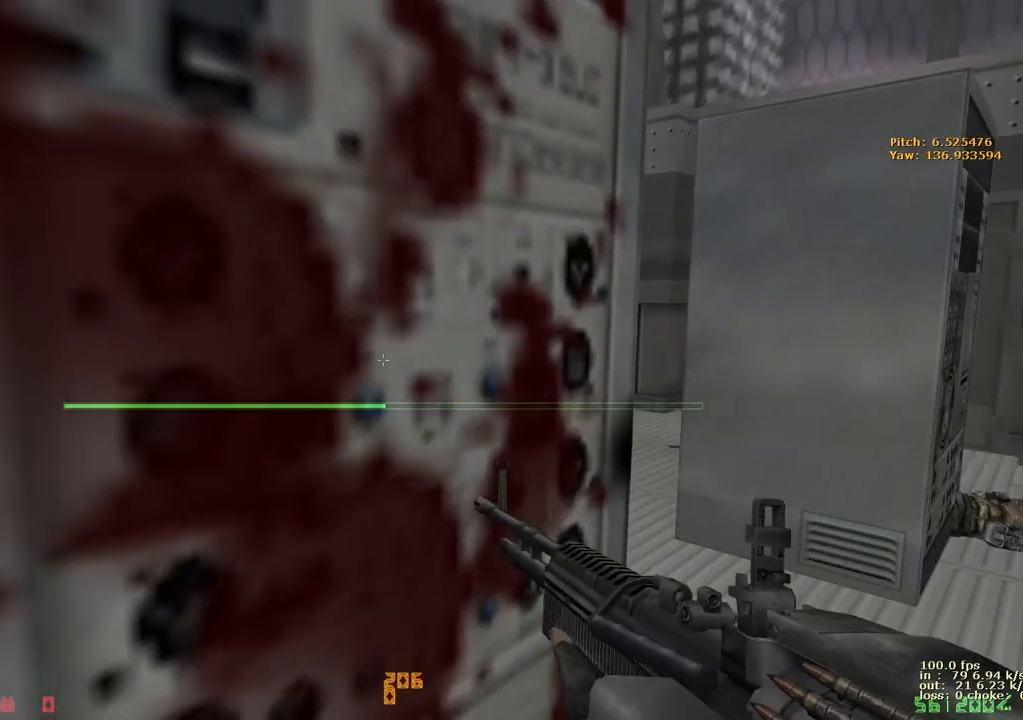
{"keys": ["e"], "events": []}
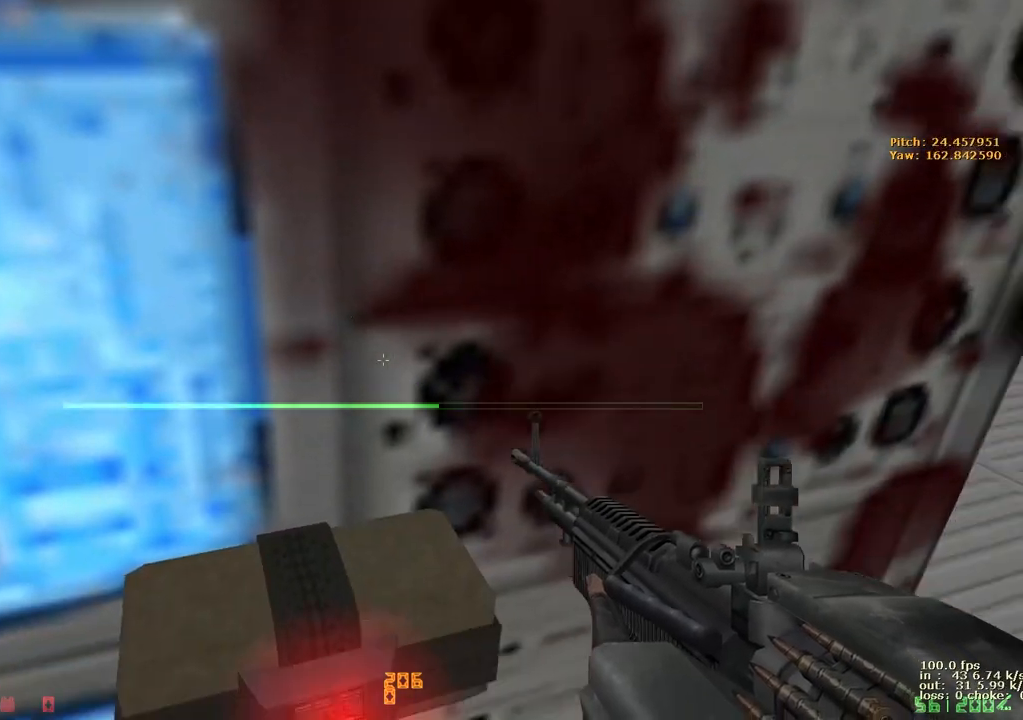
{"keys": ["e"], "events": []}
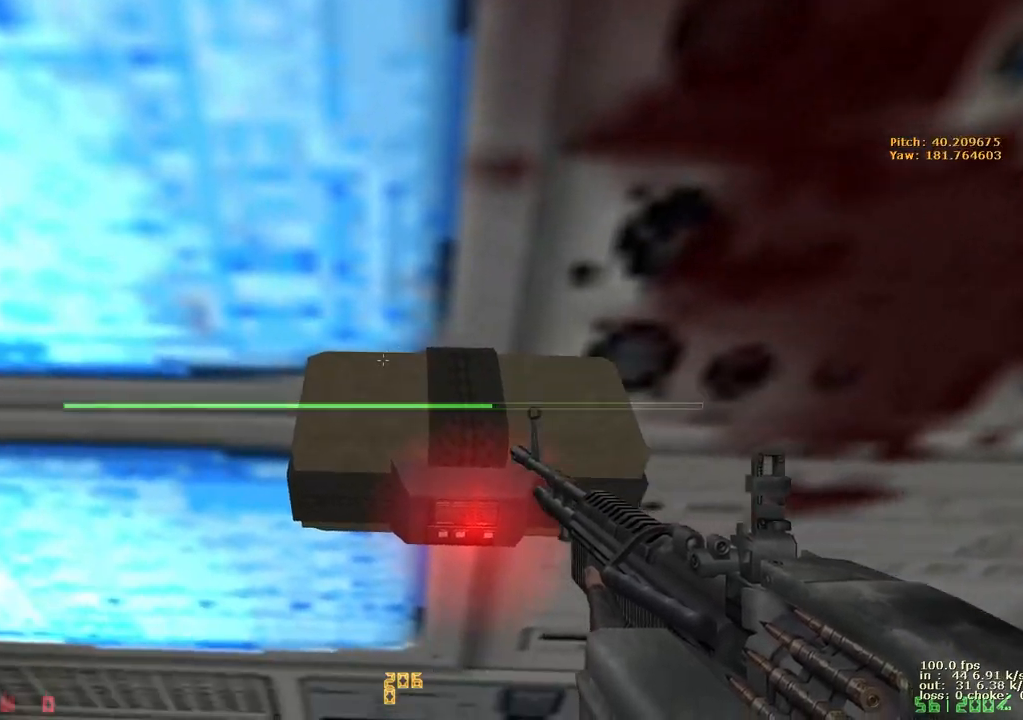
{"keys": ["e"], "events": []}
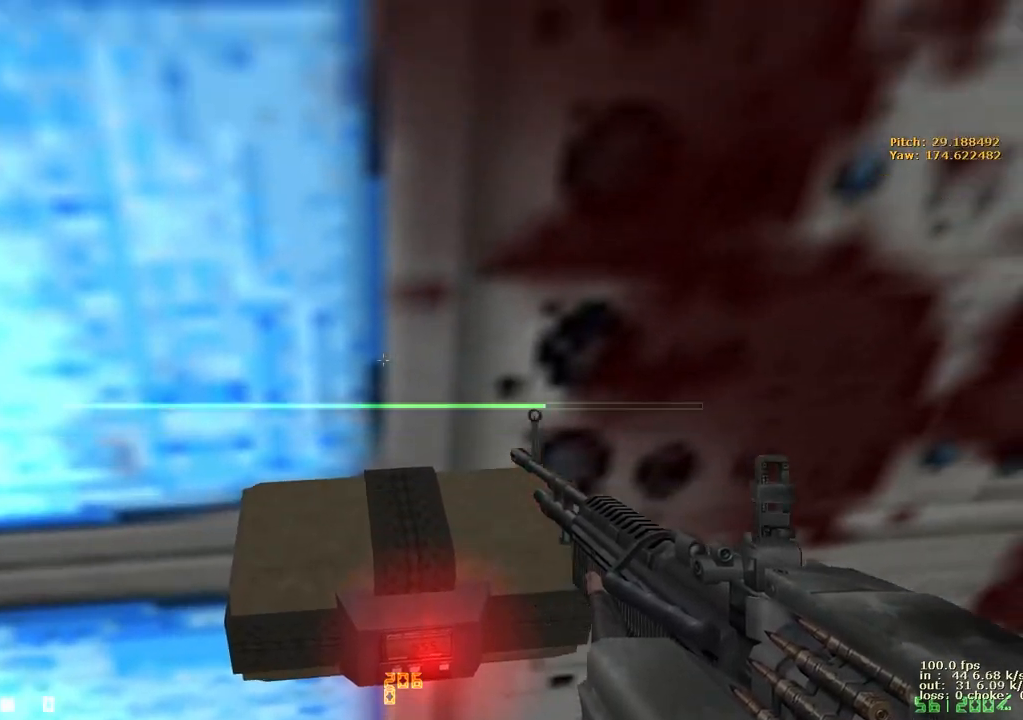
{"keys": ["e"], "events": []}
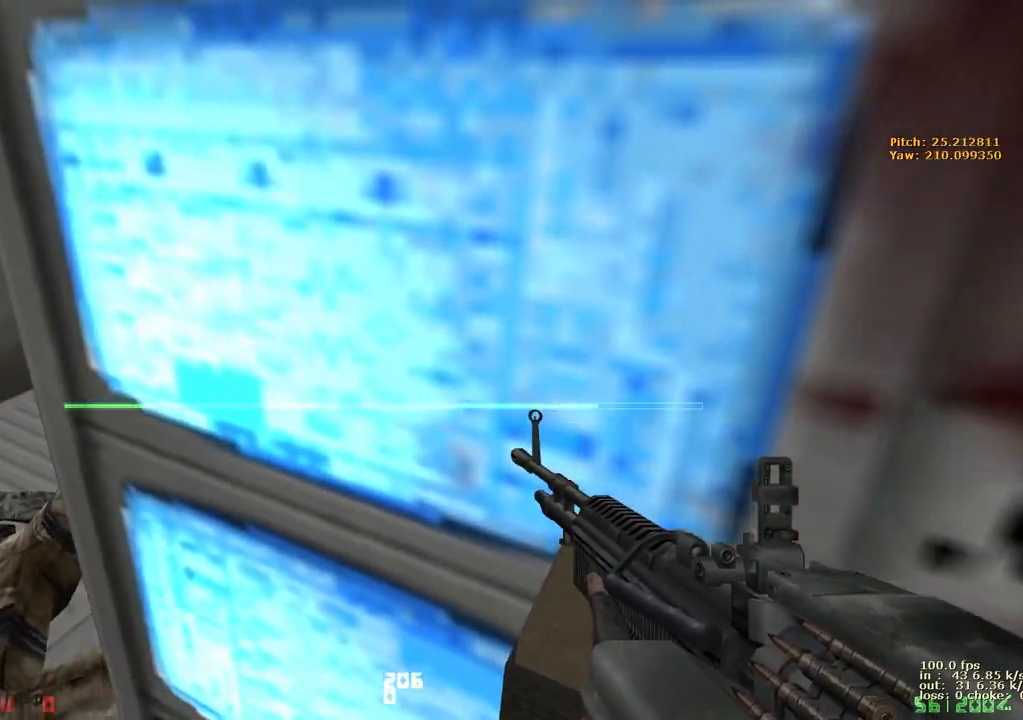
{"keys": ["e"], "events": [[233, "v", "down"], [417, "v", "up"]]}
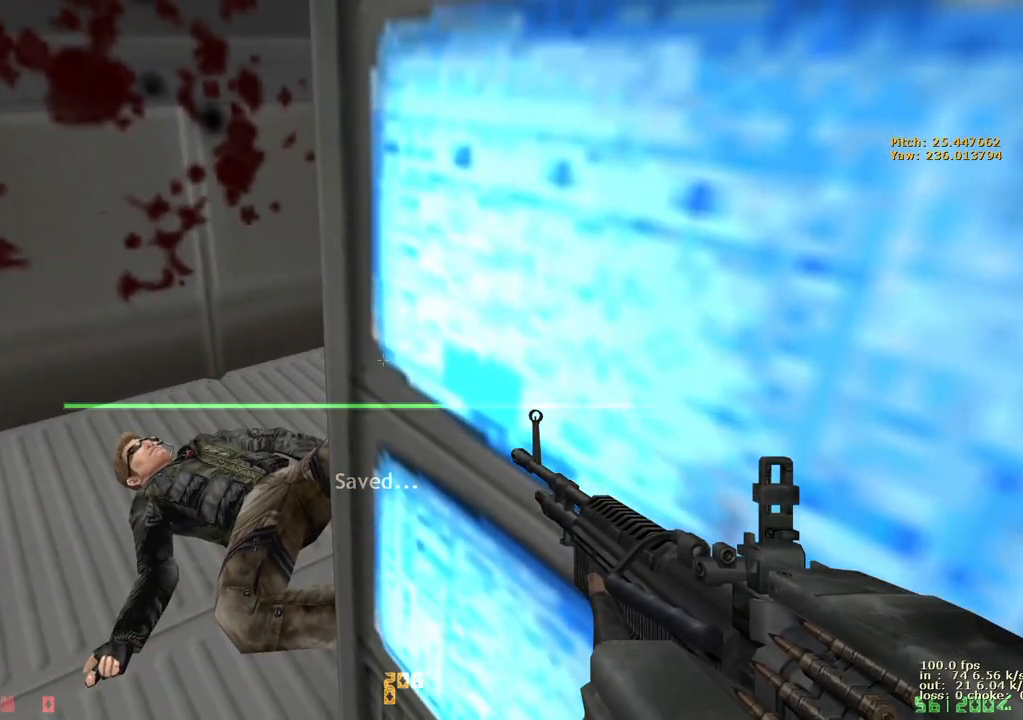
{"keys": ["e"], "events": []}
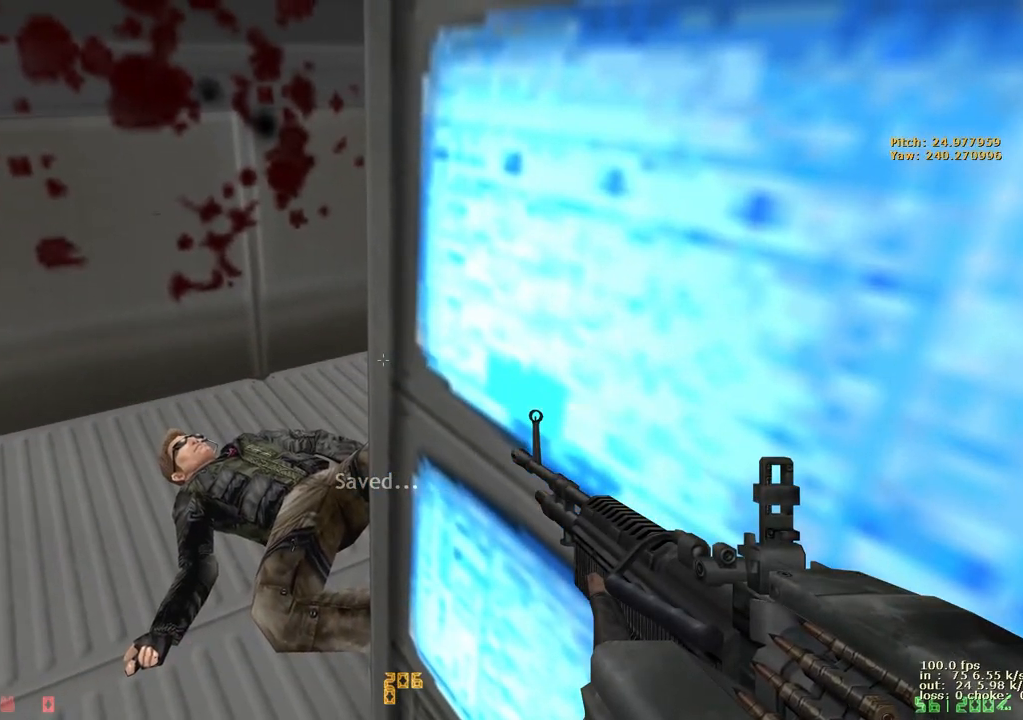
{"keys": ["d", "w"], "events": [[183, "w", "down"], [233, "e", "up"], [317, "d", "down"]]}
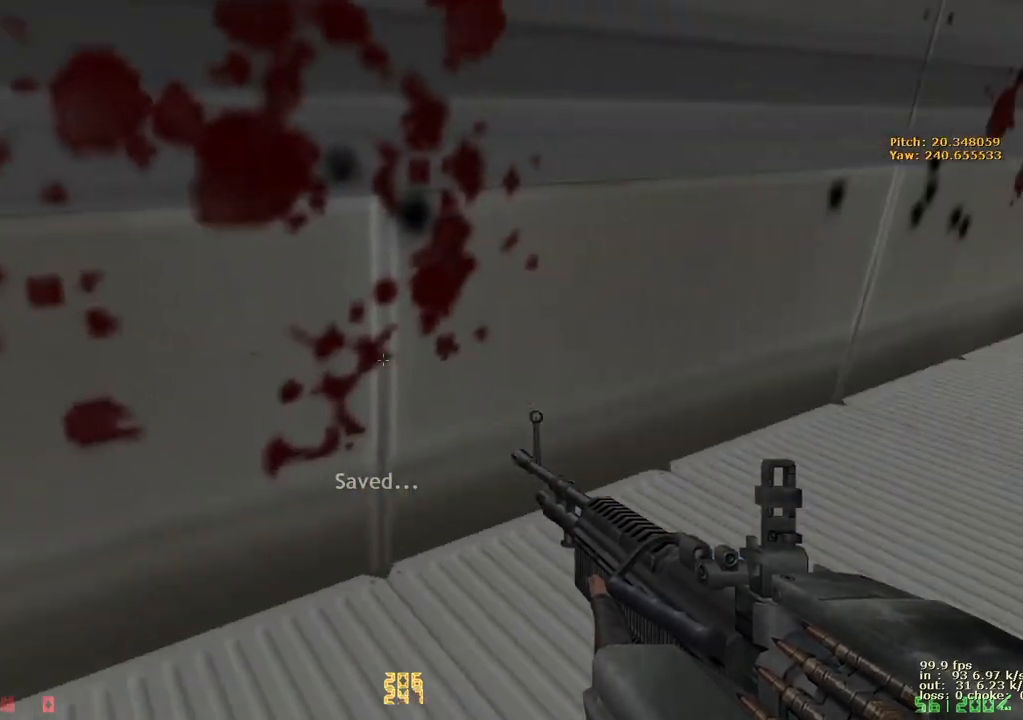
{"keys": ["d", "w"], "events": [[233, "a", "down"], [233, "d", "up"], [383, "a", "up"], [383, "d", "down"]]}
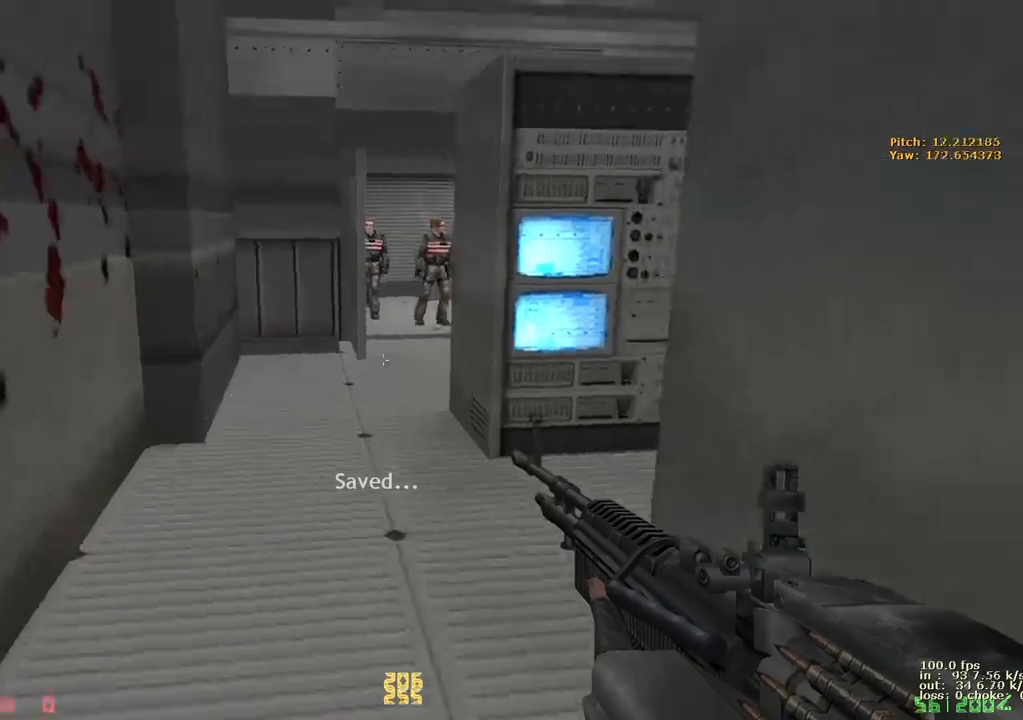
{"keys": ["w"], "events": [[17, "a", "down"], [67, "d", "up"], [250, "a", "up"], [250, "v", "down"], [383, "v", "up"]]}
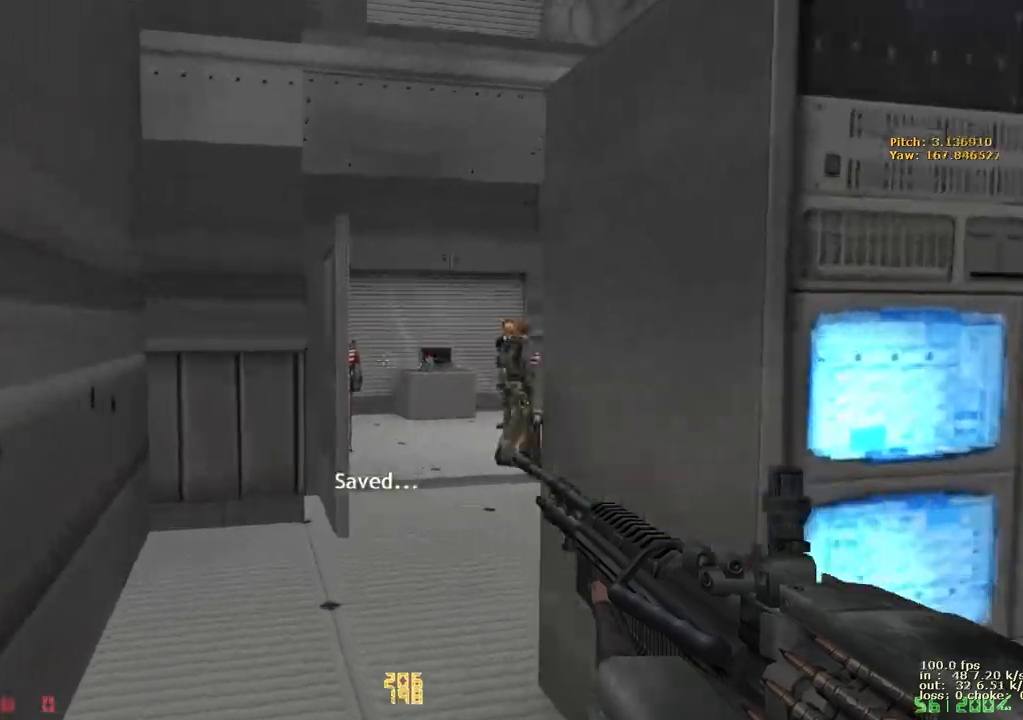
{"keys": ["w"], "events": []}
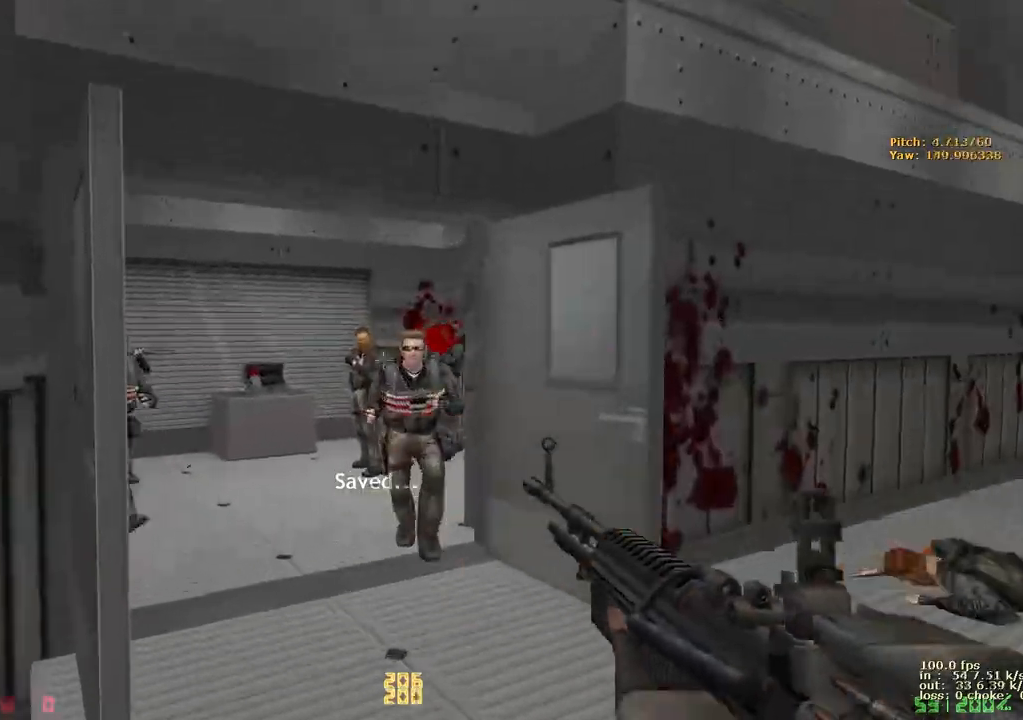
{"keys": ["w"], "events": [[150, "d", "down"], [250, "d", "up"]]}
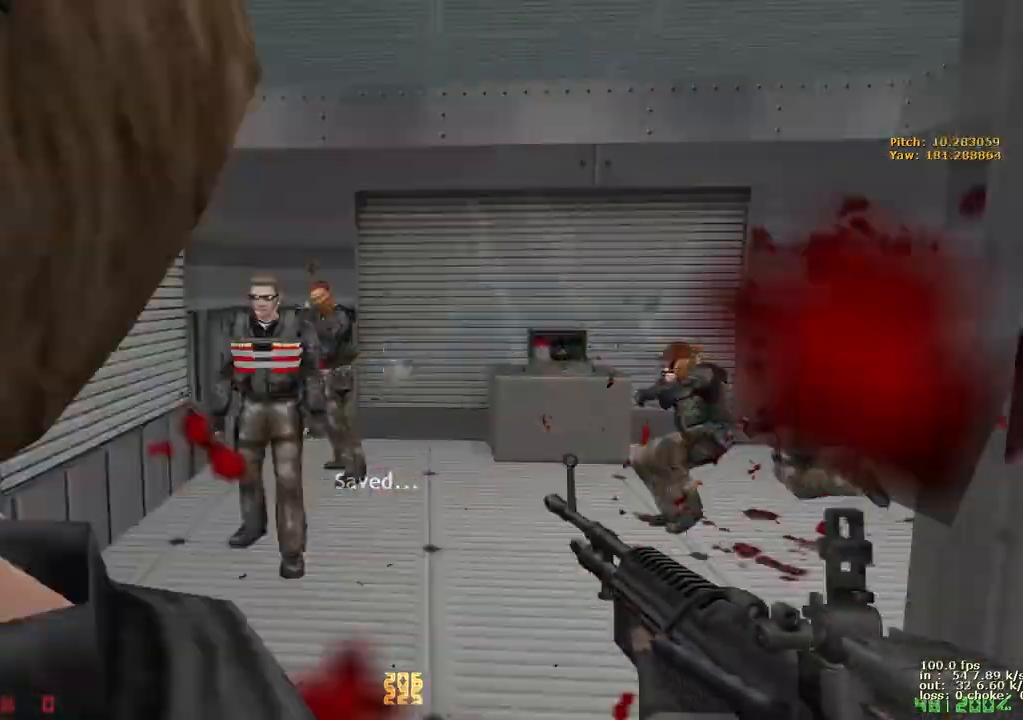
{"keys": ["d", "w"], "events": [[400, "d", "down"]]}
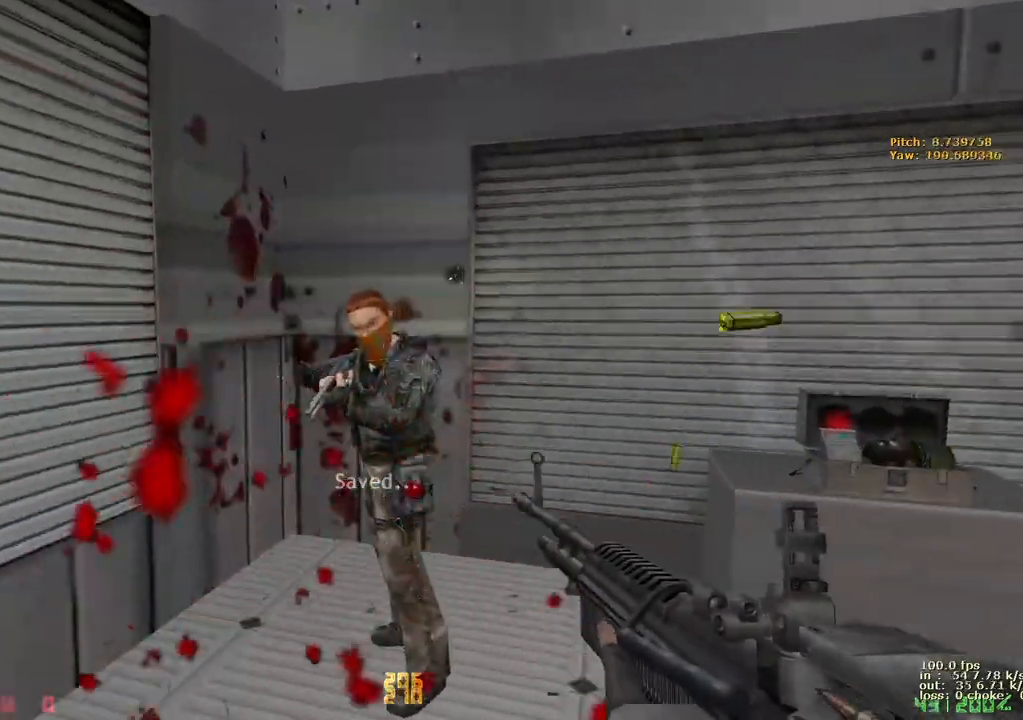
{"keys": ["w"], "events": [[267, "d", "up"]]}
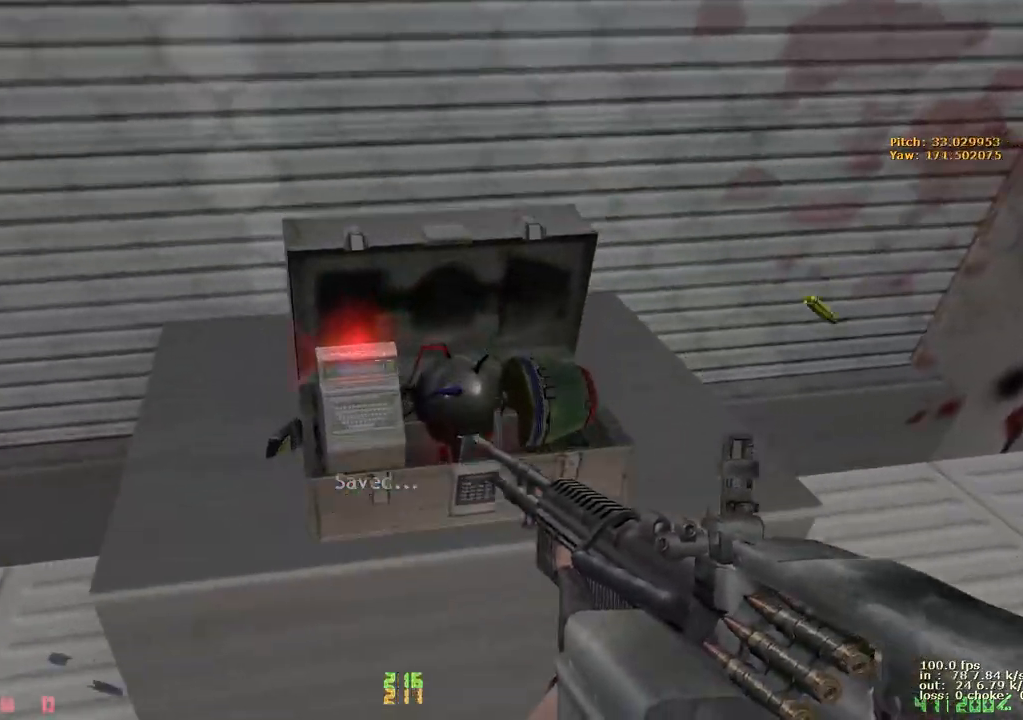
{"keys": ["e"], "events": [[100, "e", "down"], [133, "w", "up"]]}
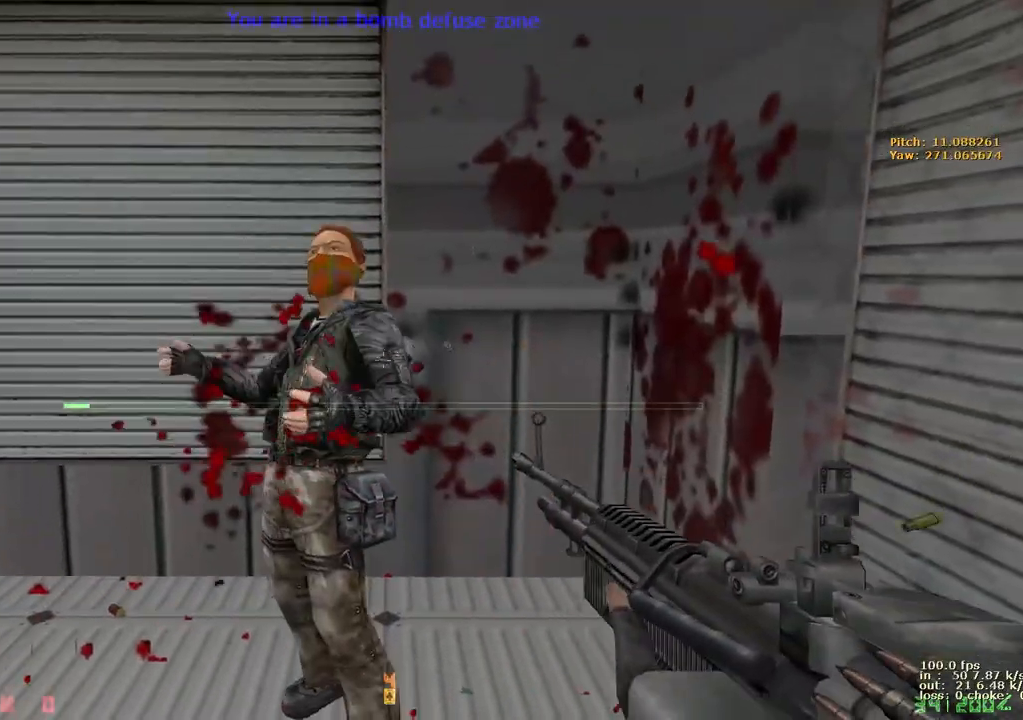
{"keys": ["e"], "events": []}
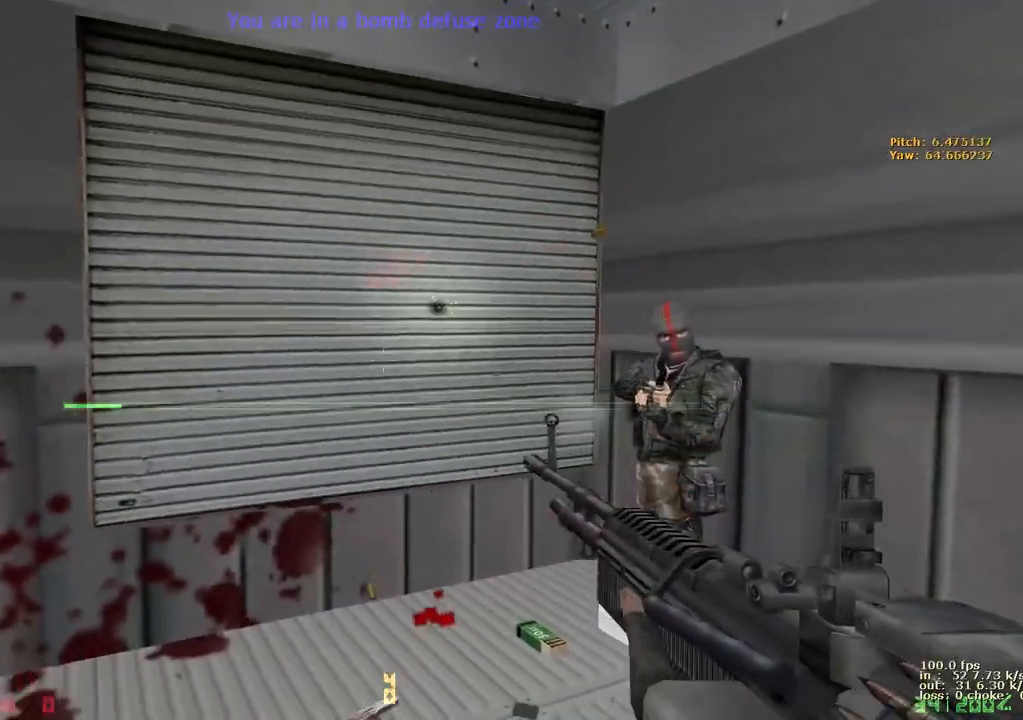
{"keys": ["e", "r"], "events": [[500, "r", "down"]]}
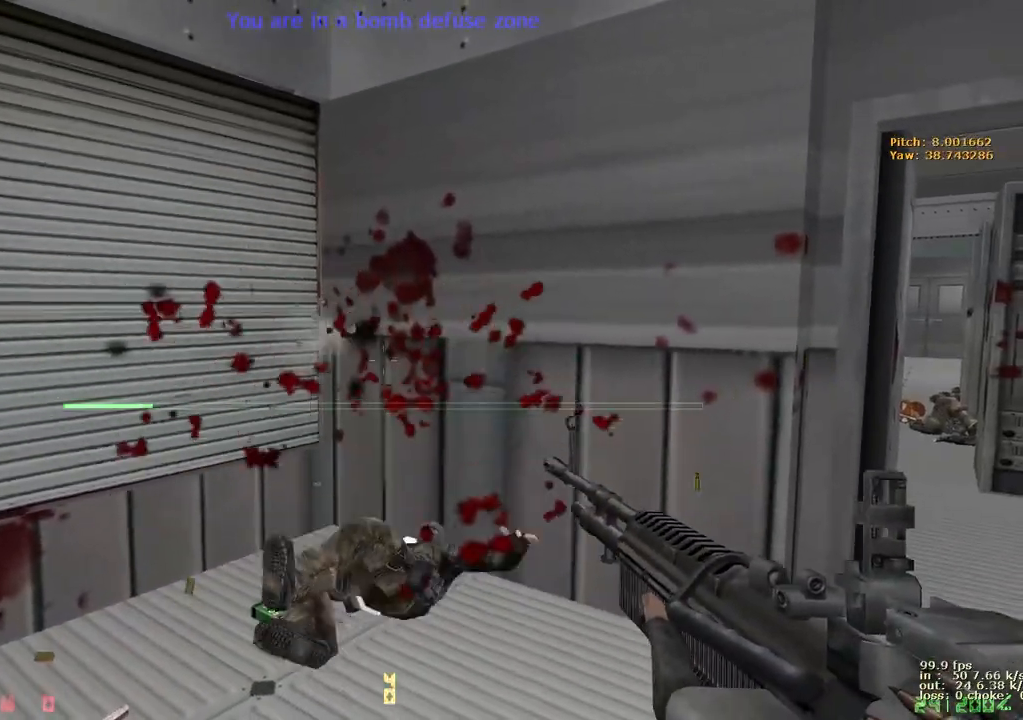
{"keys": ["e"], "events": [[100, "r", "up"]]}